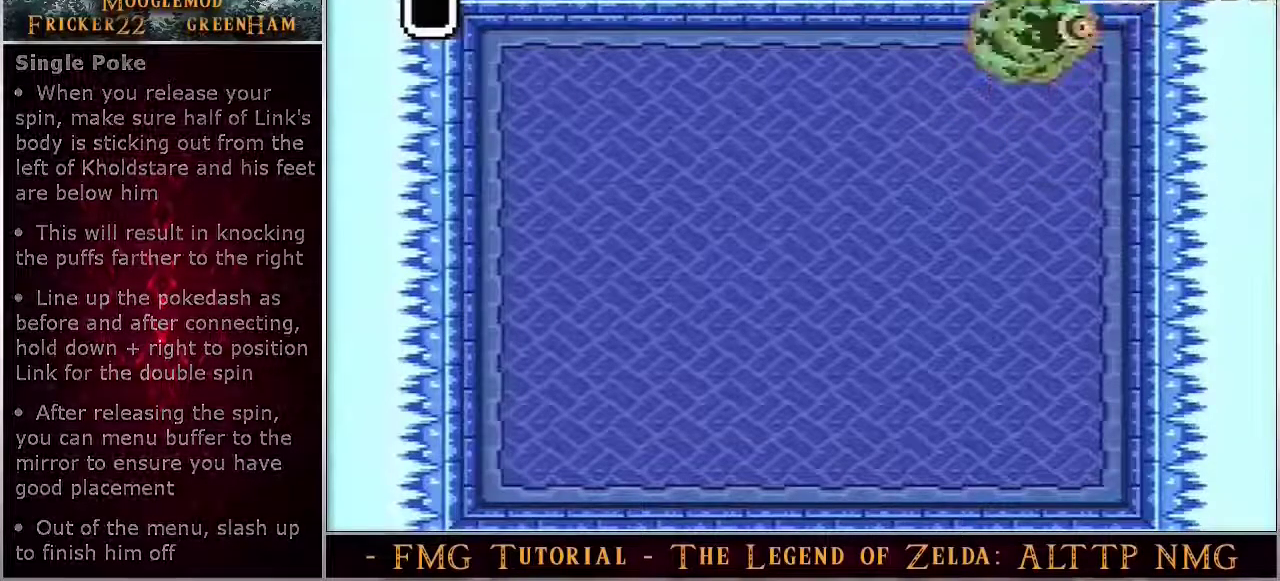
Gameplay with a controller (Nintendo layout); each line is a JSON object with the inputs held at the frame after it (dt_ms = milliseconds from this image to that frame). "events" lists button and stick changes between this image and that frame as [ms after this image, input, new state], when the widget could be followed in between. Not read: DPAD_UP L3 R3.
{"dt_ms": 500, "buttons": ["A"], "events": []}
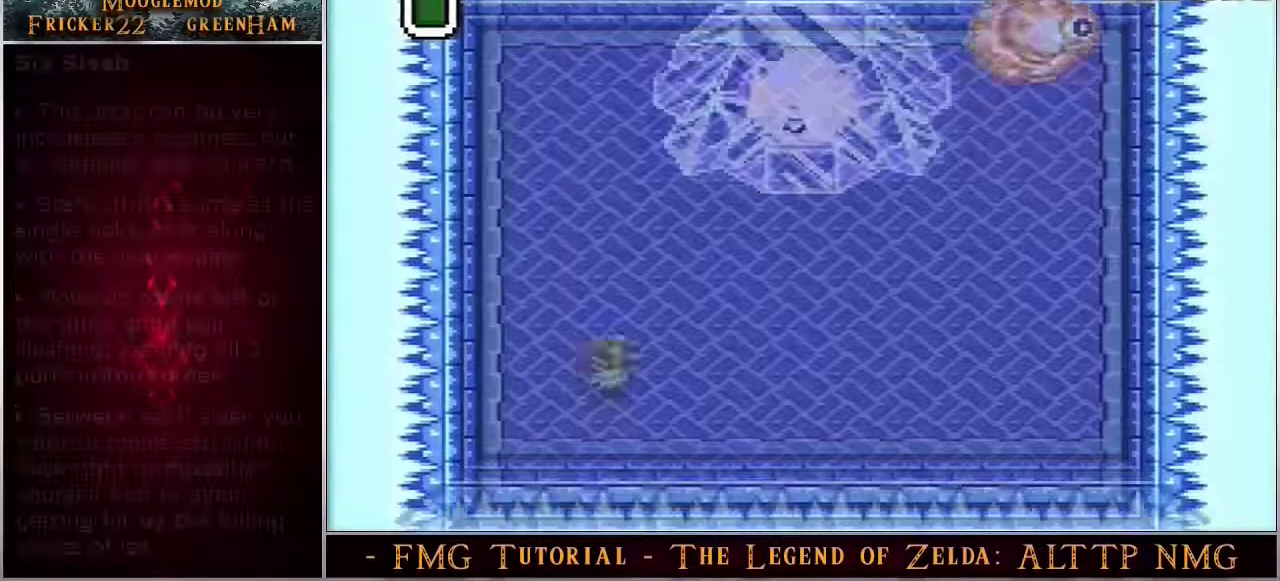
{"dt_ms": 100, "buttons": [], "events": [[67, "A", "up"]]}
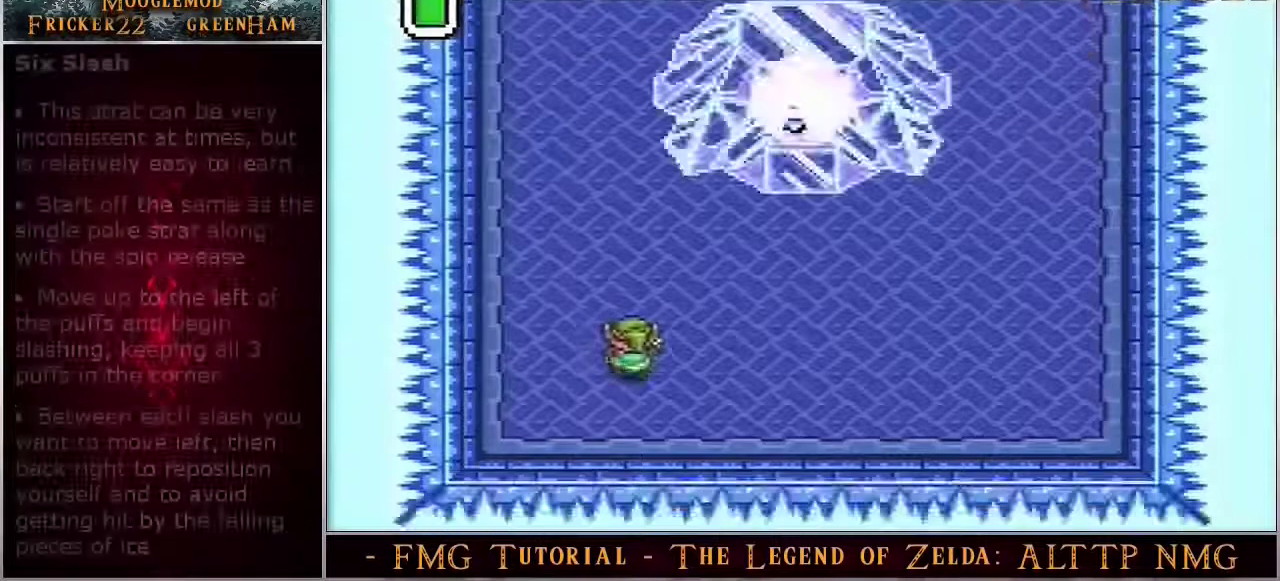
{"dt_ms": 100, "buttons": ["Y"], "events": [[67, "Y", "down"]]}
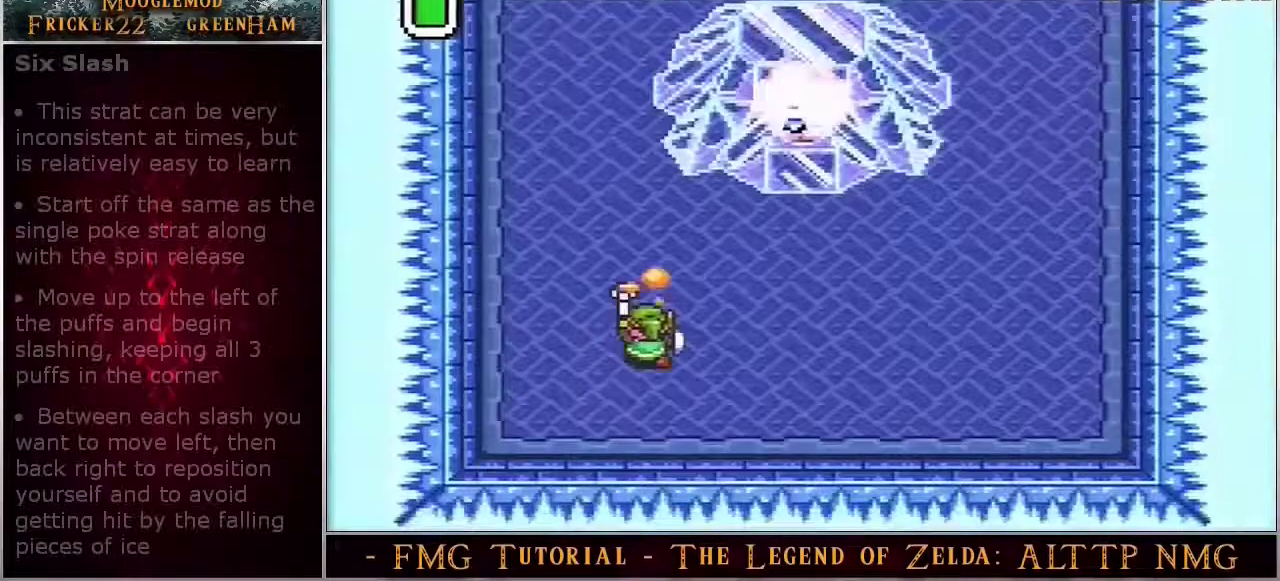
{"dt_ms": 200, "buttons": [], "events": [[133, "Y", "up"]]}
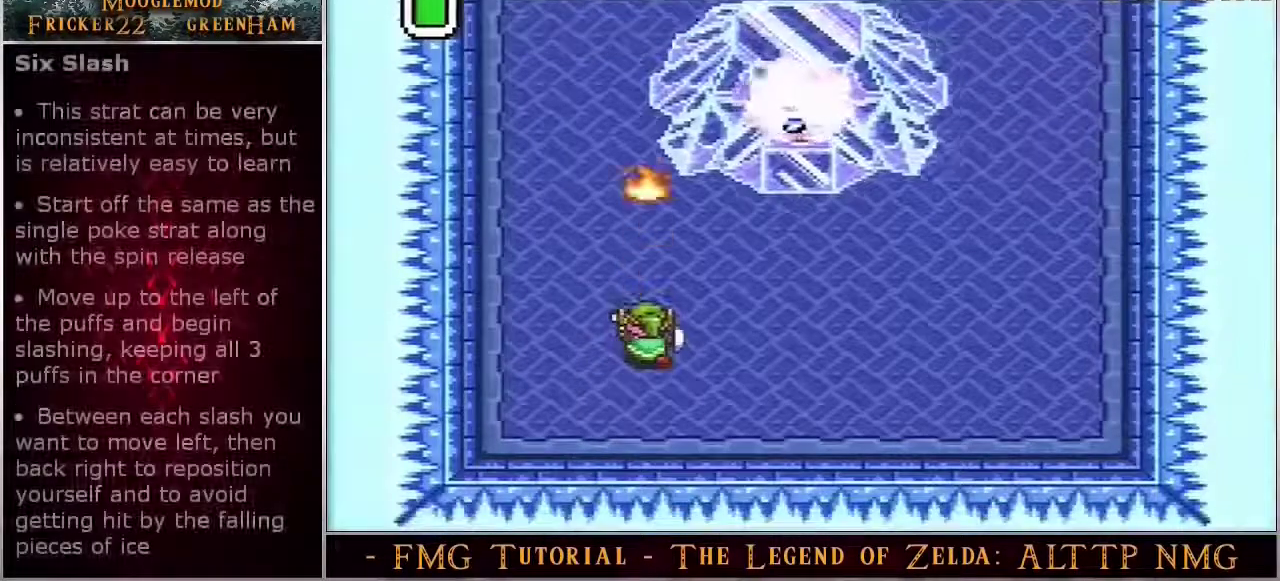
{"dt_ms": 200, "buttons": ["Y"], "events": [[133, "Y", "down"]]}
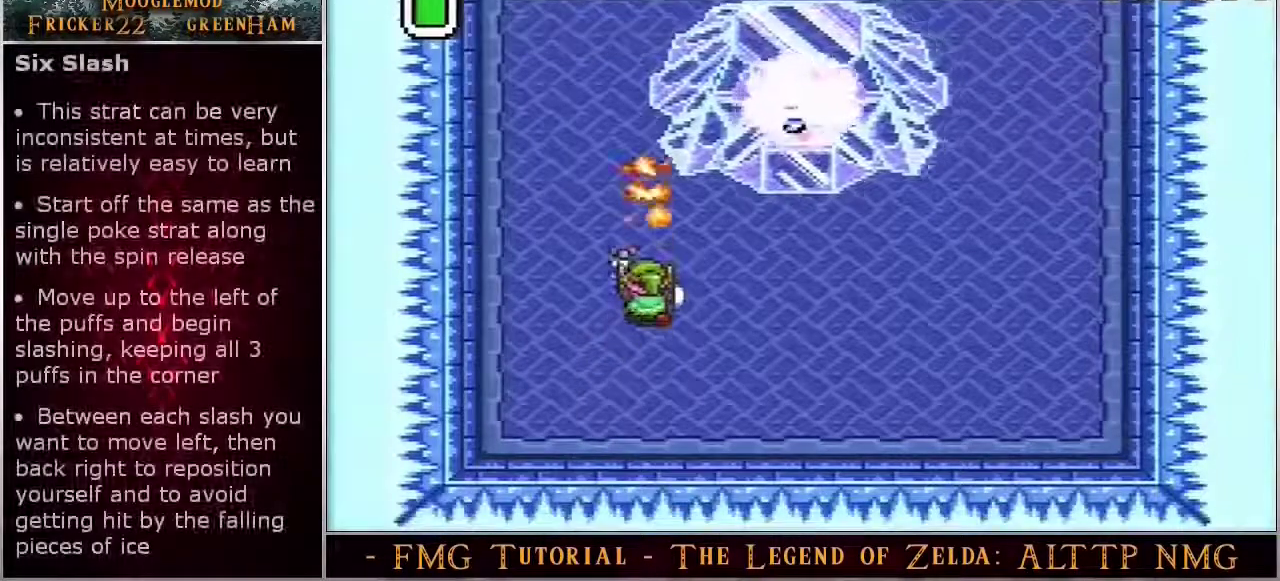
{"dt_ms": 100, "buttons": [], "events": [[83, "Y", "up"]]}
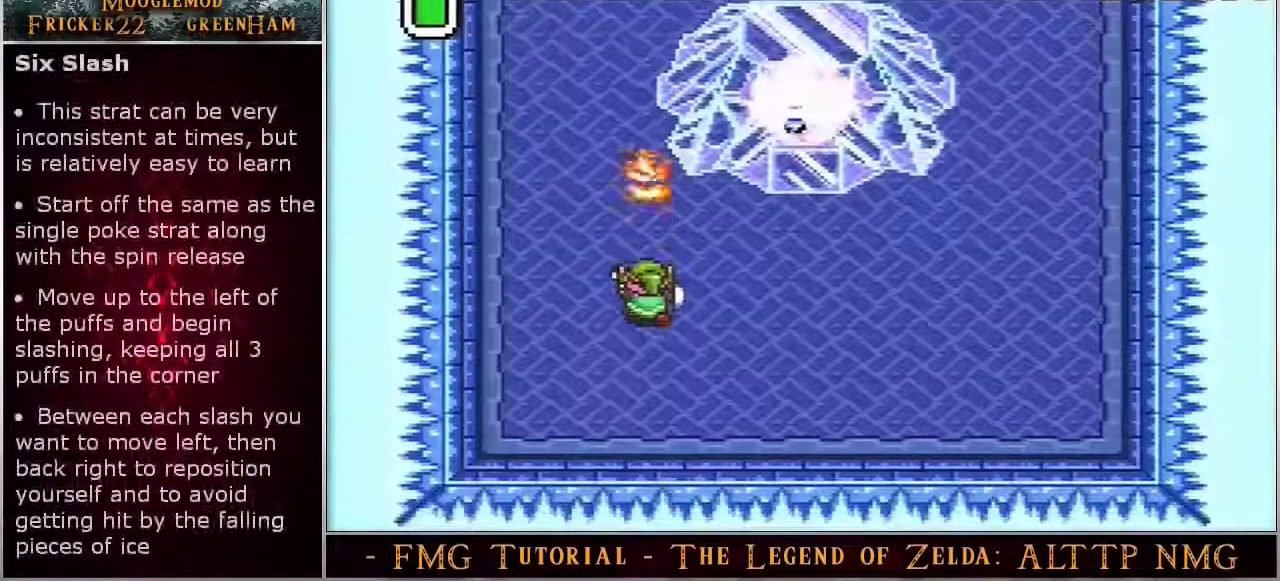
{"dt_ms": 200, "buttons": ["Y"], "events": [[183, "Y", "down"]]}
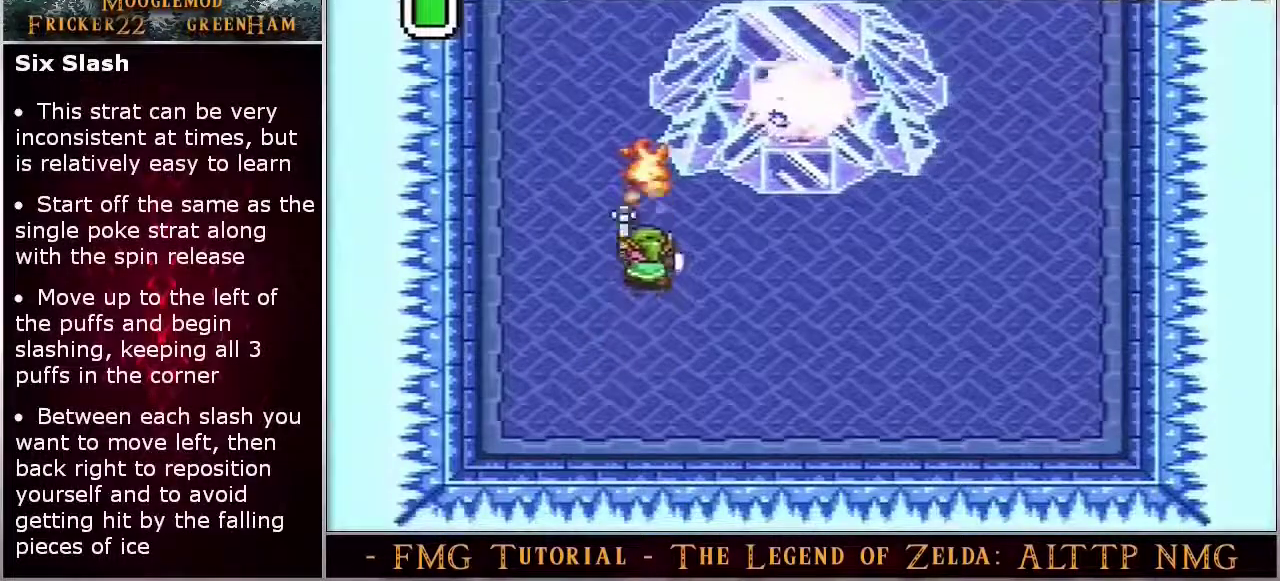
{"dt_ms": 100, "buttons": [], "events": [[100, "Y", "up"]]}
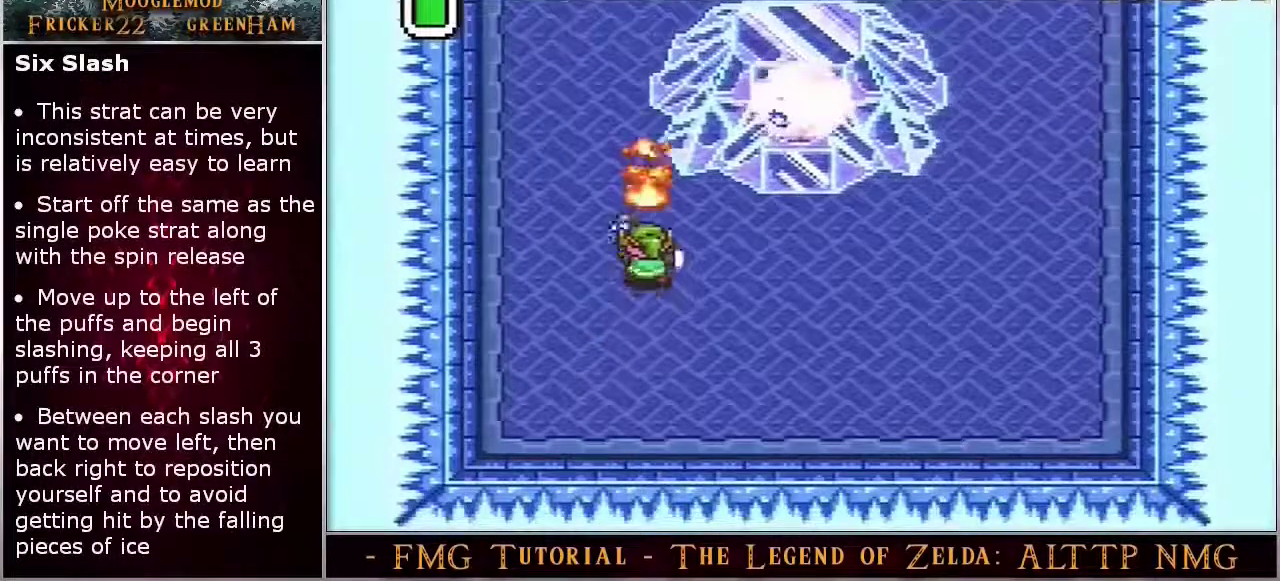
{"dt_ms": 200, "buttons": ["Y"], "events": [[167, "Y", "down"]]}
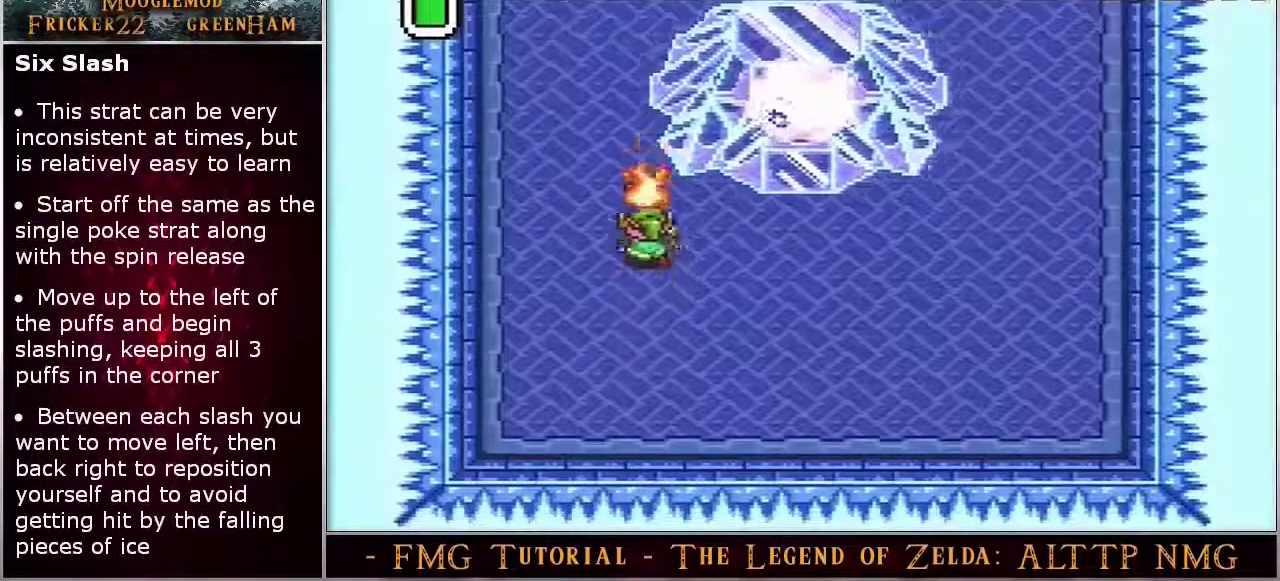
{"dt_ms": 100, "buttons": [], "events": [[83, "Y", "up"]]}
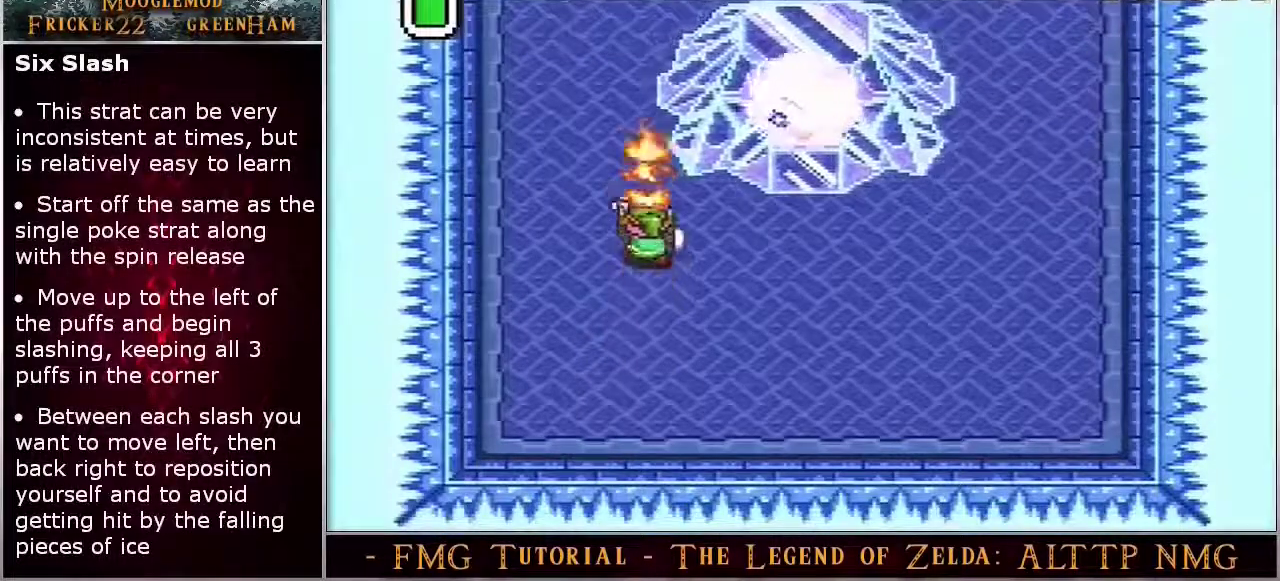
{"dt_ms": 200, "buttons": ["Y"], "events": [[183, "Y", "down"]]}
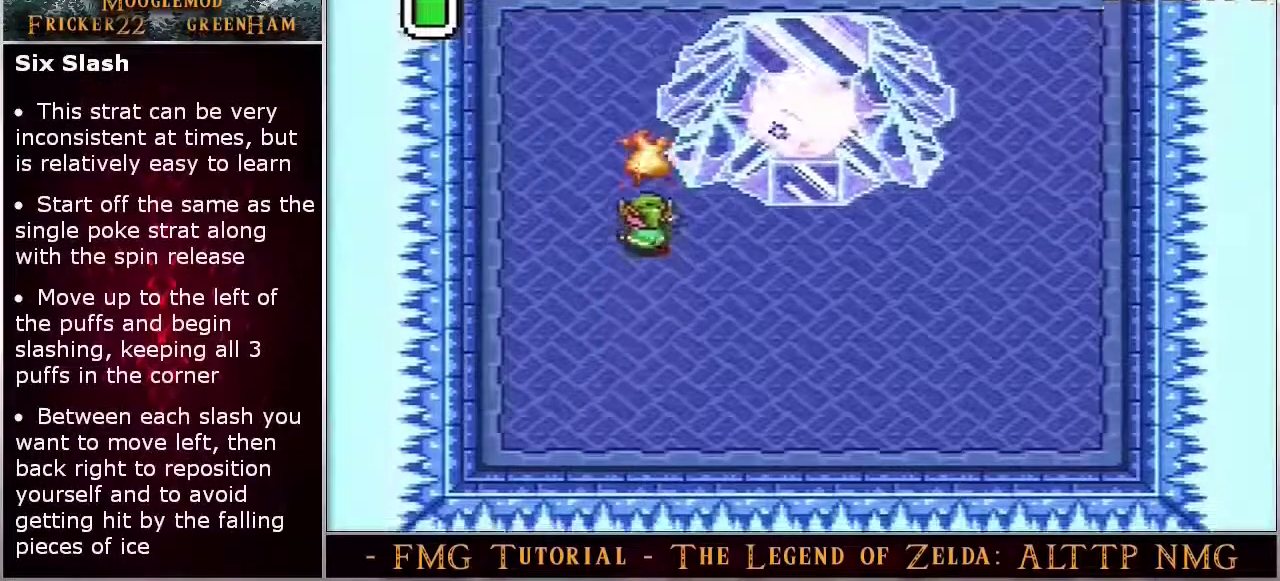
{"dt_ms": 200, "buttons": [], "events": [[133, "Y", "up"]]}
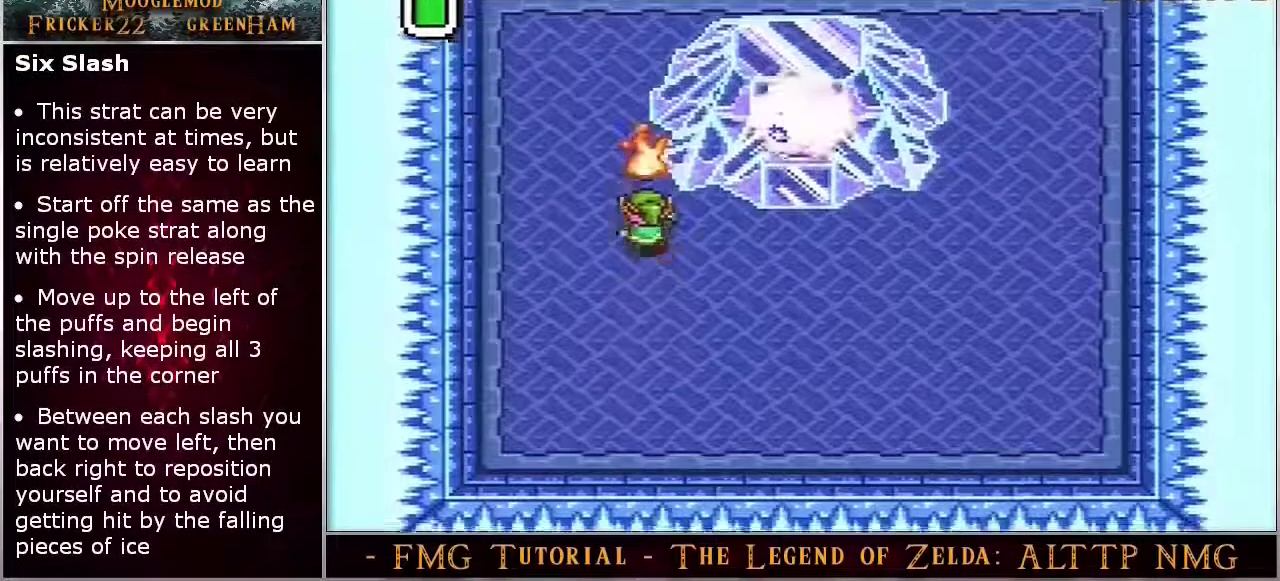
{"dt_ms": 100, "buttons": ["Y"], "events": [[50, "Y", "down"]]}
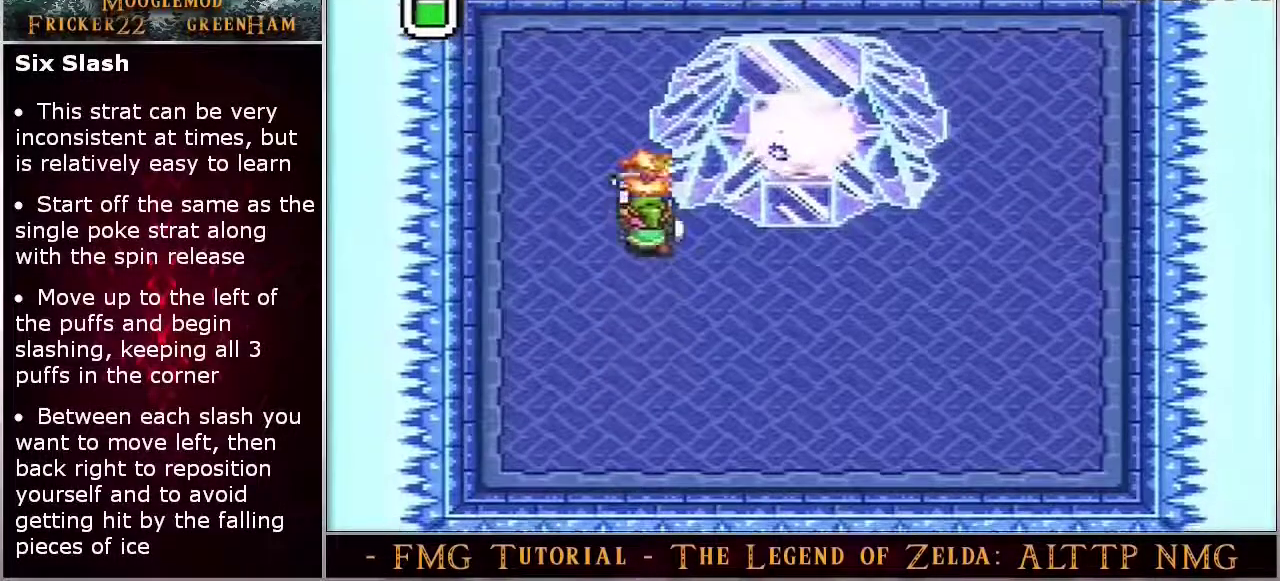
{"dt_ms": 200, "buttons": ["Y"], "events": []}
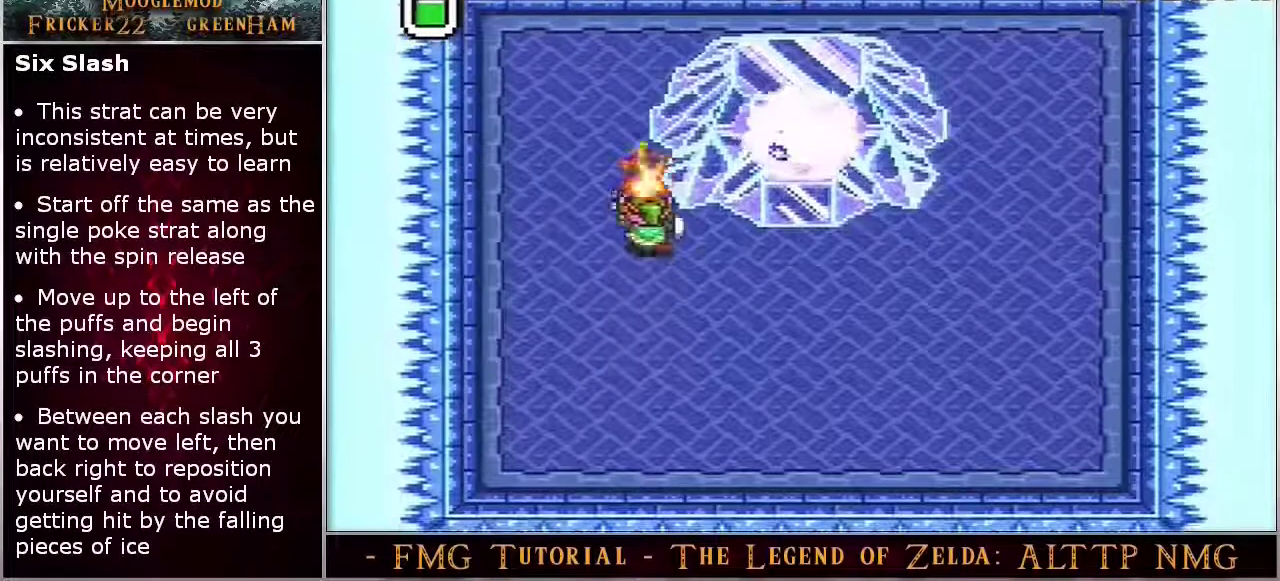
{"dt_ms": 100, "buttons": ["Y"], "events": []}
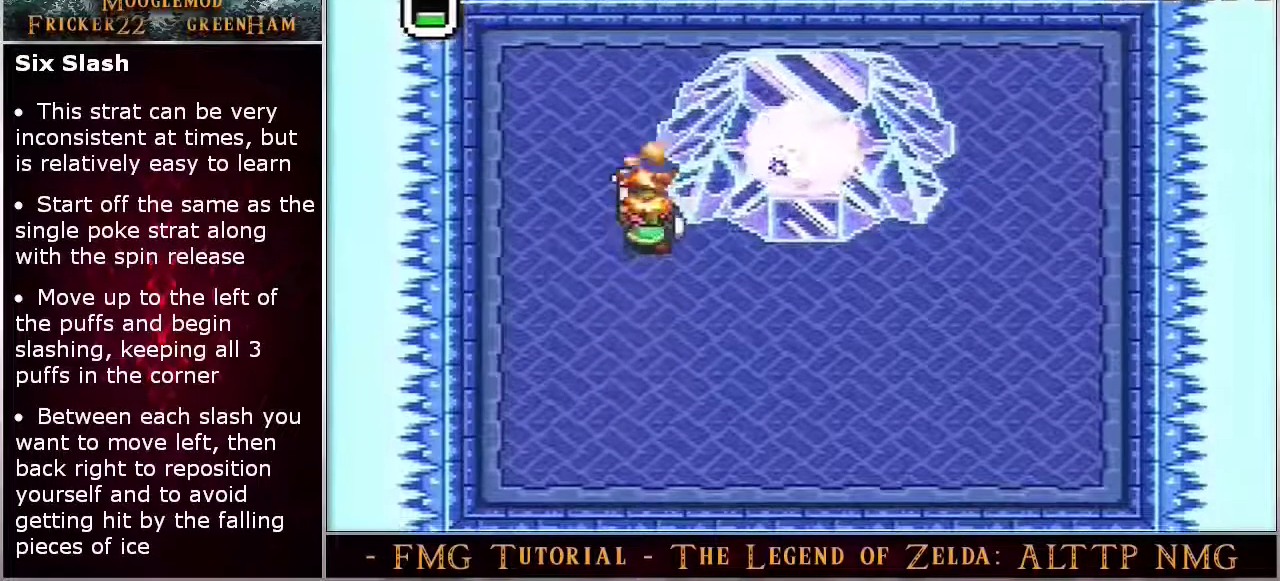
{"dt_ms": 100, "buttons": [], "events": [[83, "Y", "up"]]}
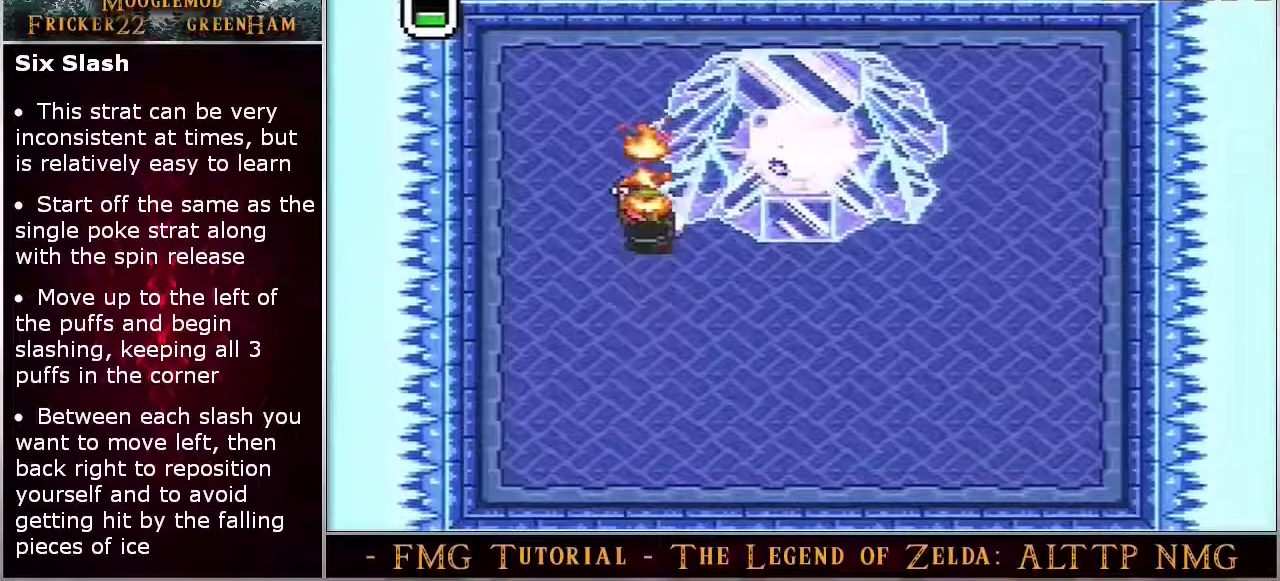
{"dt_ms": 200, "buttons": ["Y"], "events": [[150, "Y", "down"]]}
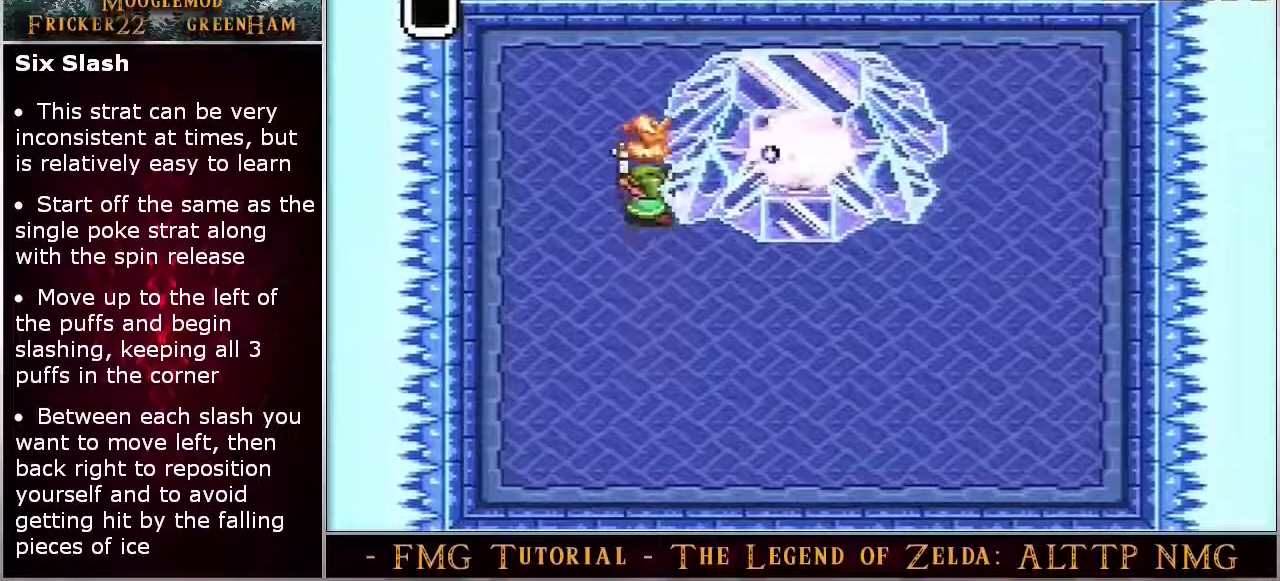
{"dt_ms": 100, "buttons": [], "events": [[100, "Y", "up"]]}
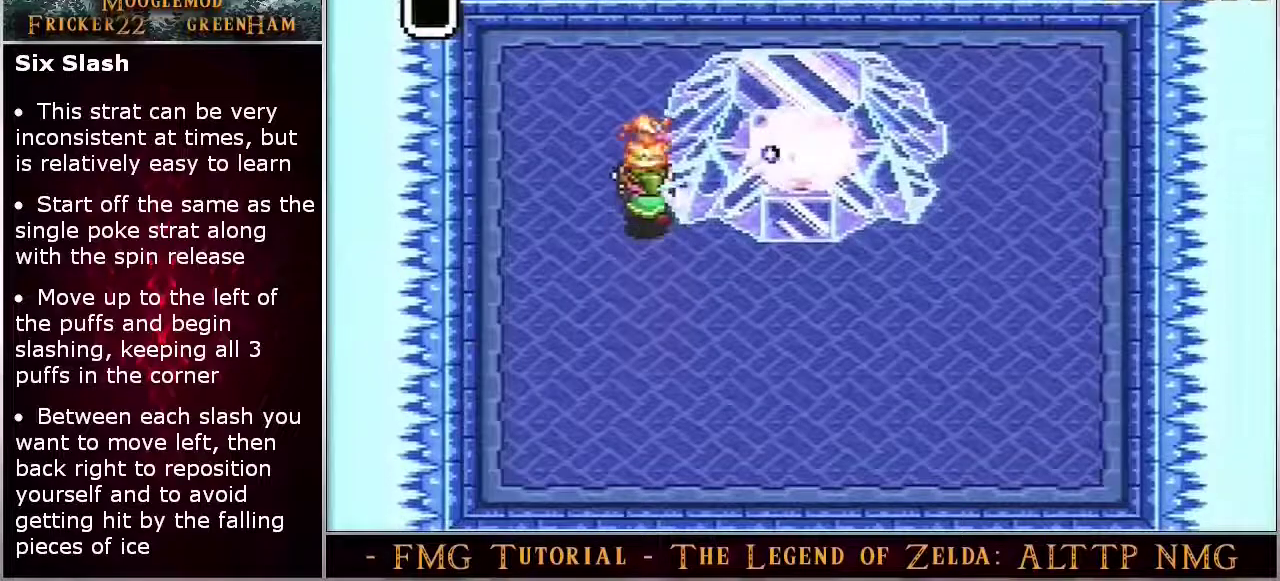
{"dt_ms": 500, "buttons": [], "events": []}
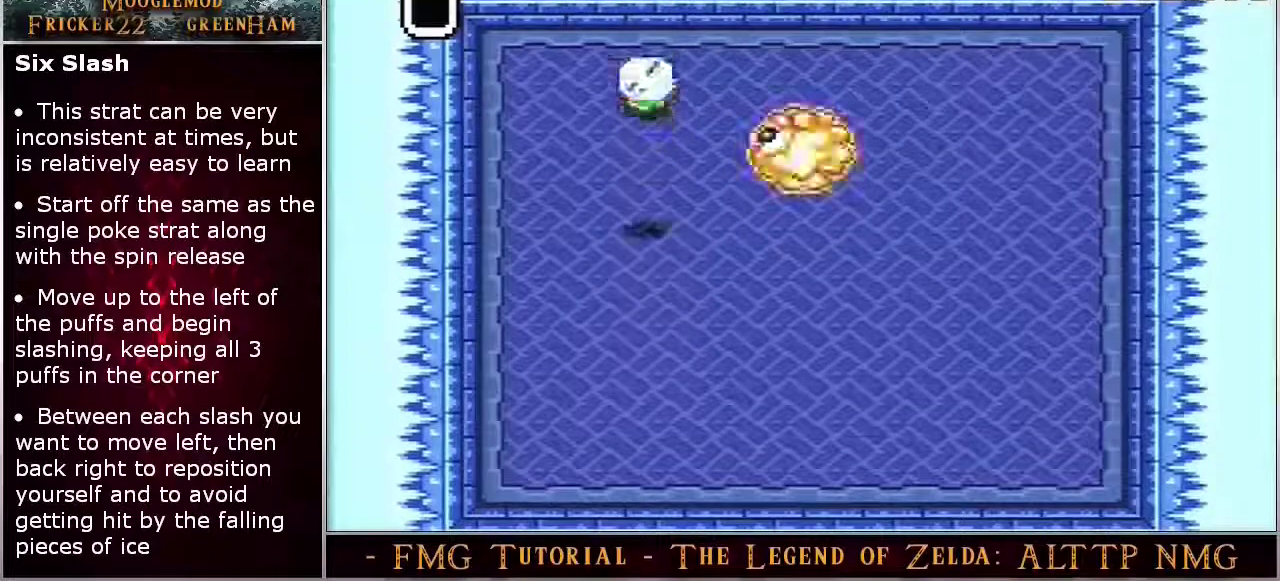
{"dt_ms": 600, "buttons": ["B"], "events": [[217, "B", "down"]]}
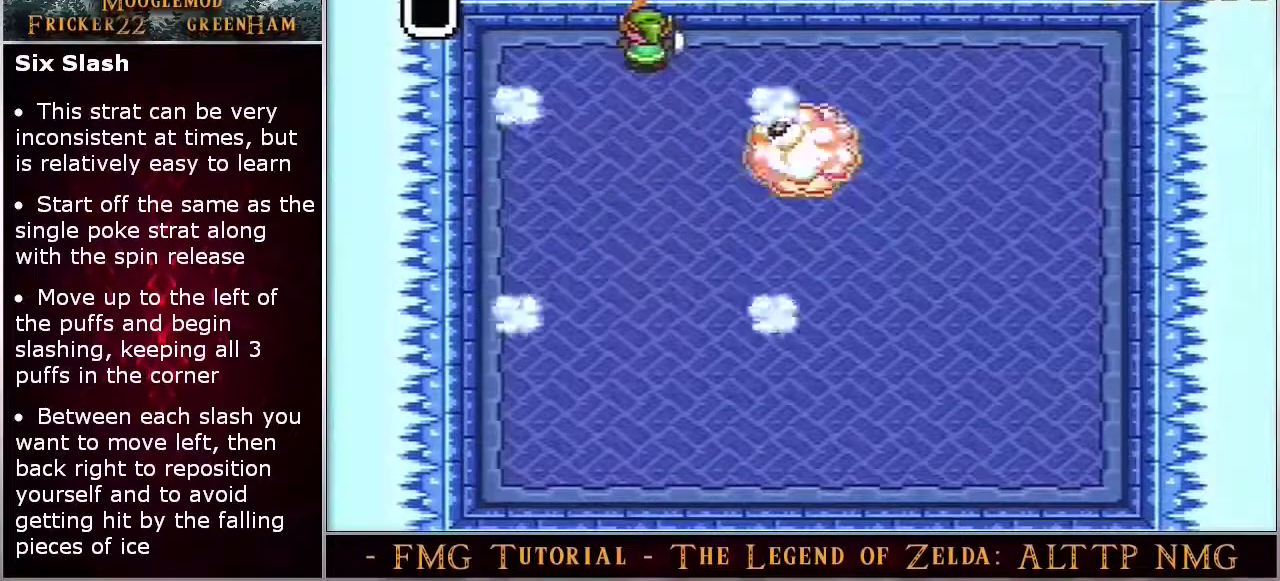
{"dt_ms": 400, "buttons": ["B"], "events": []}
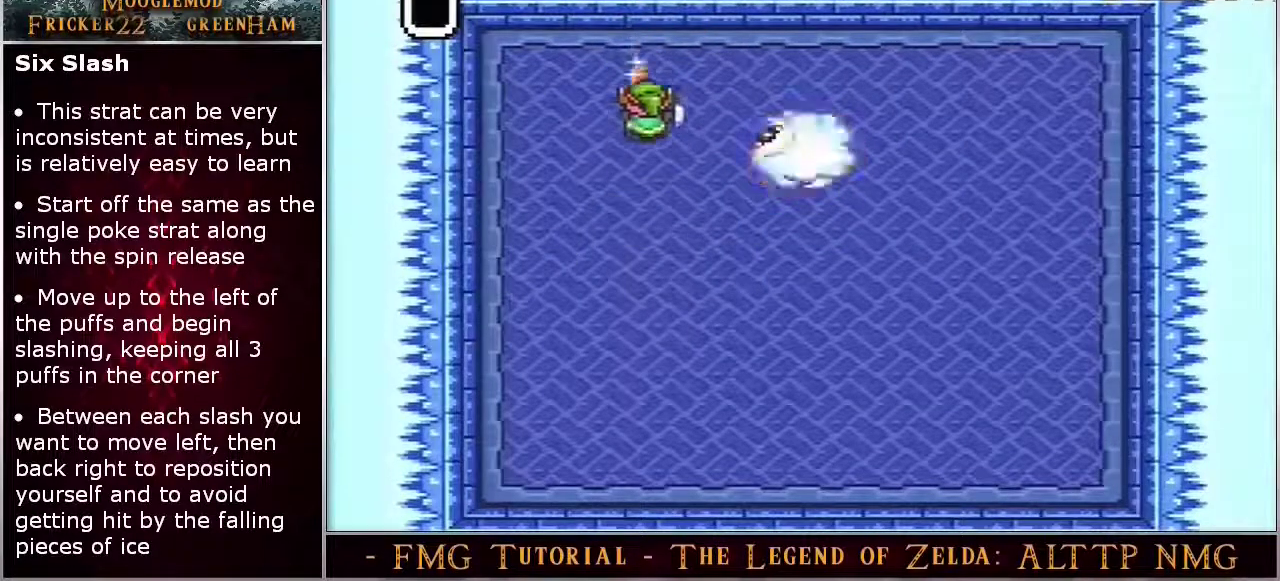
{"dt_ms": 300, "buttons": ["B"], "events": []}
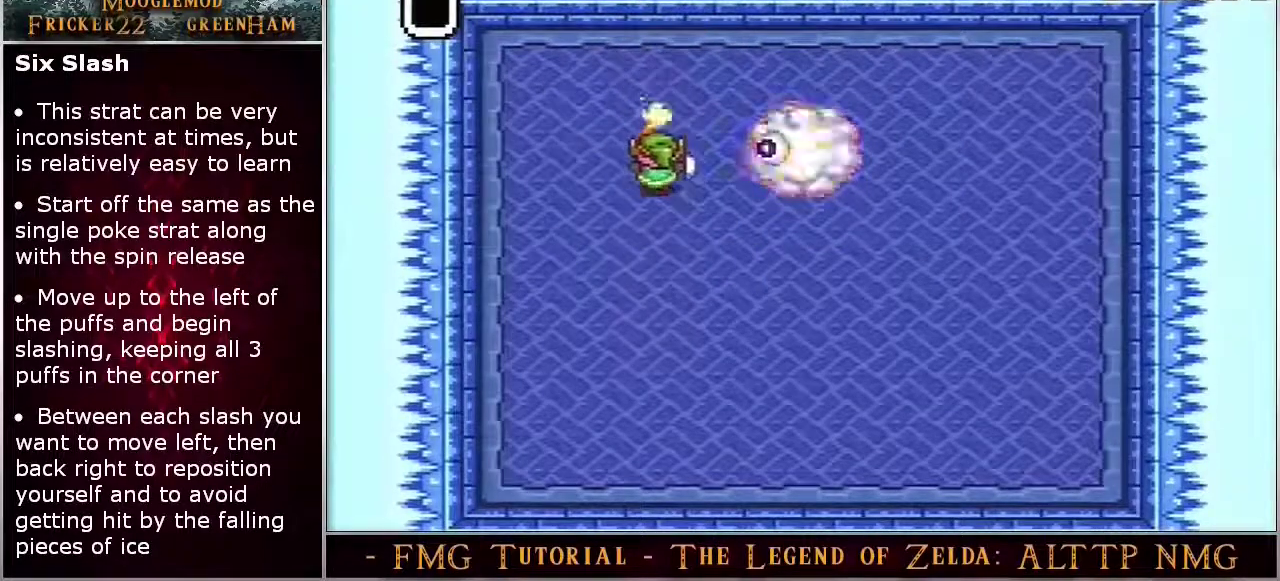
{"dt_ms": 500, "buttons": [], "events": [[417, "B", "up"]]}
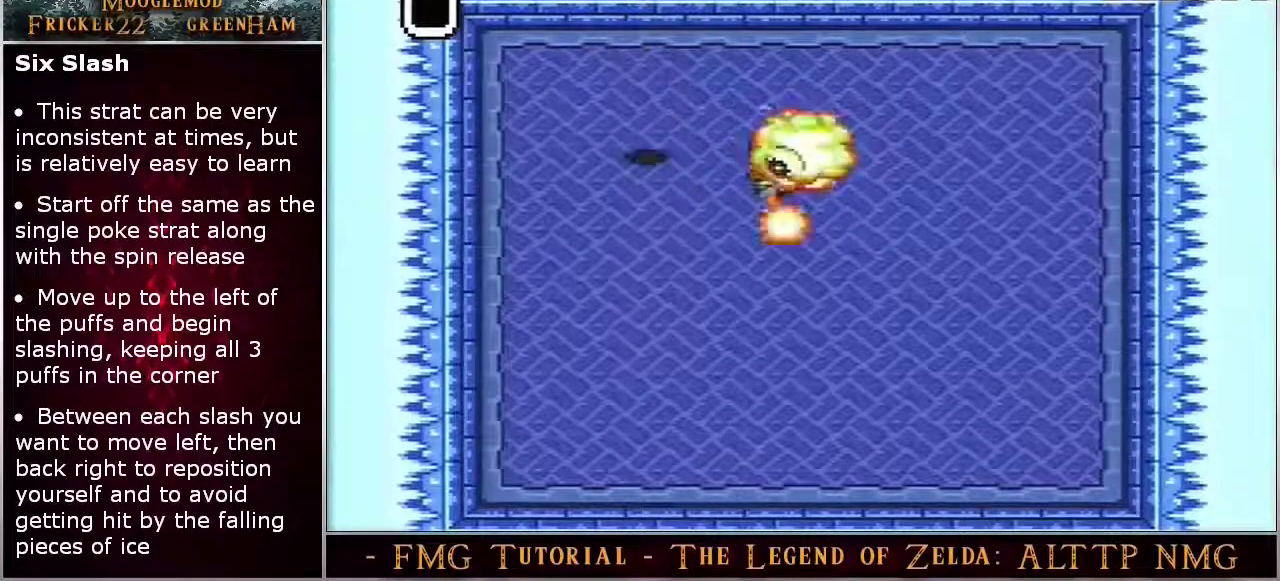
{"dt_ms": 400, "buttons": [], "events": []}
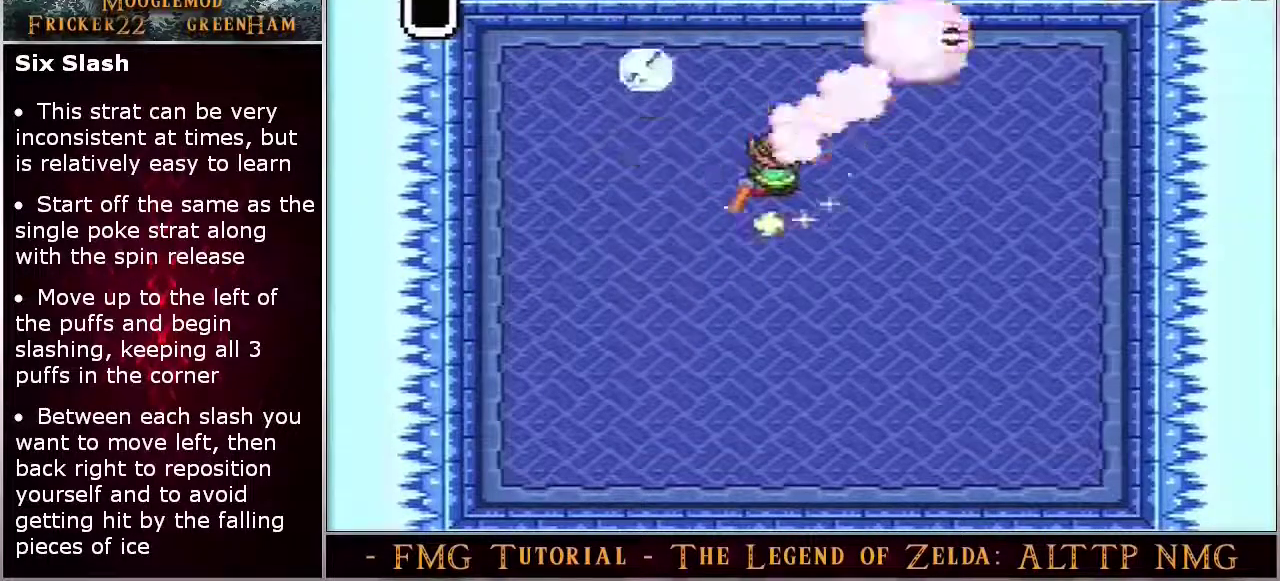
{"dt_ms": 200, "buttons": [], "events": []}
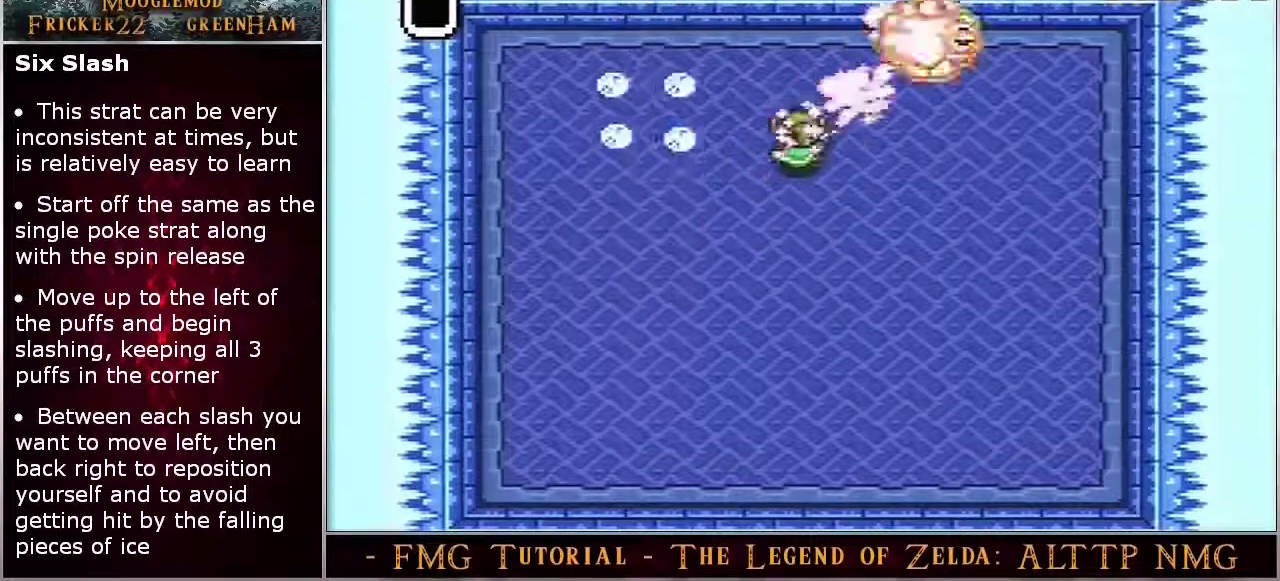
{"dt_ms": 300, "buttons": [], "events": []}
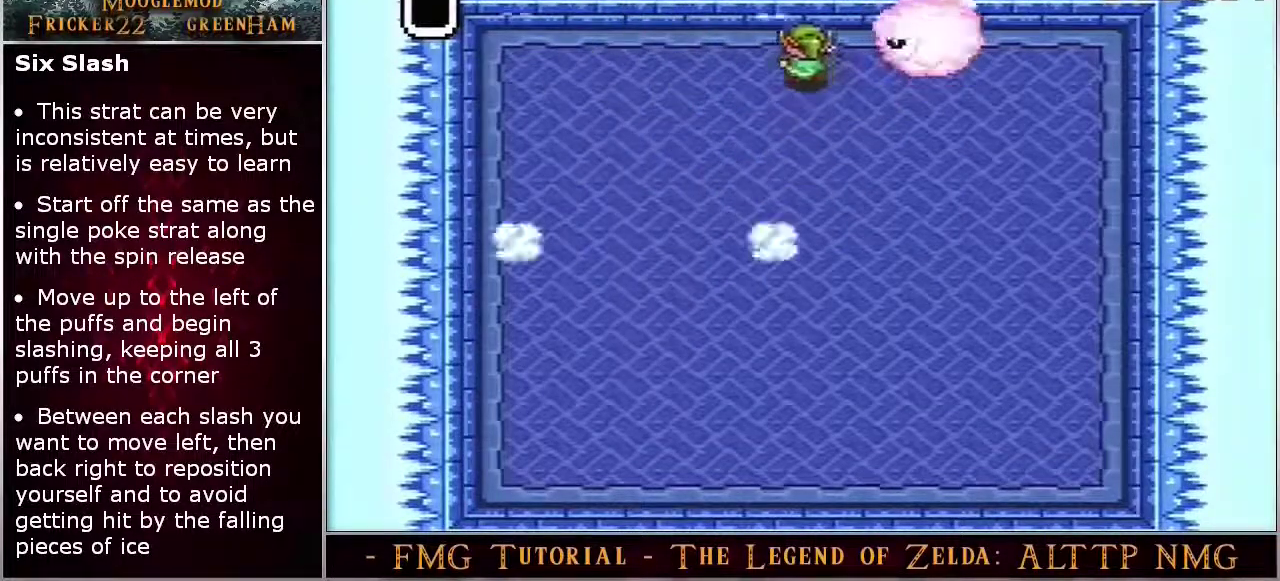
{"dt_ms": 100, "buttons": ["B"], "events": [[67, "B", "down"]]}
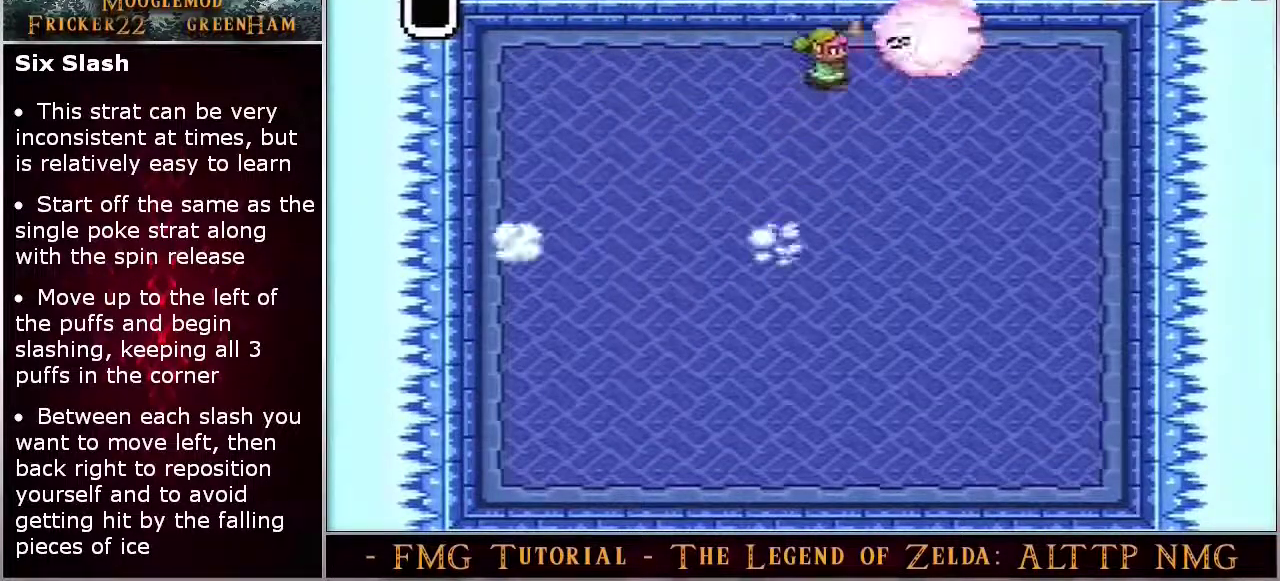
{"dt_ms": 200, "buttons": [], "events": [[50, "B", "up"]]}
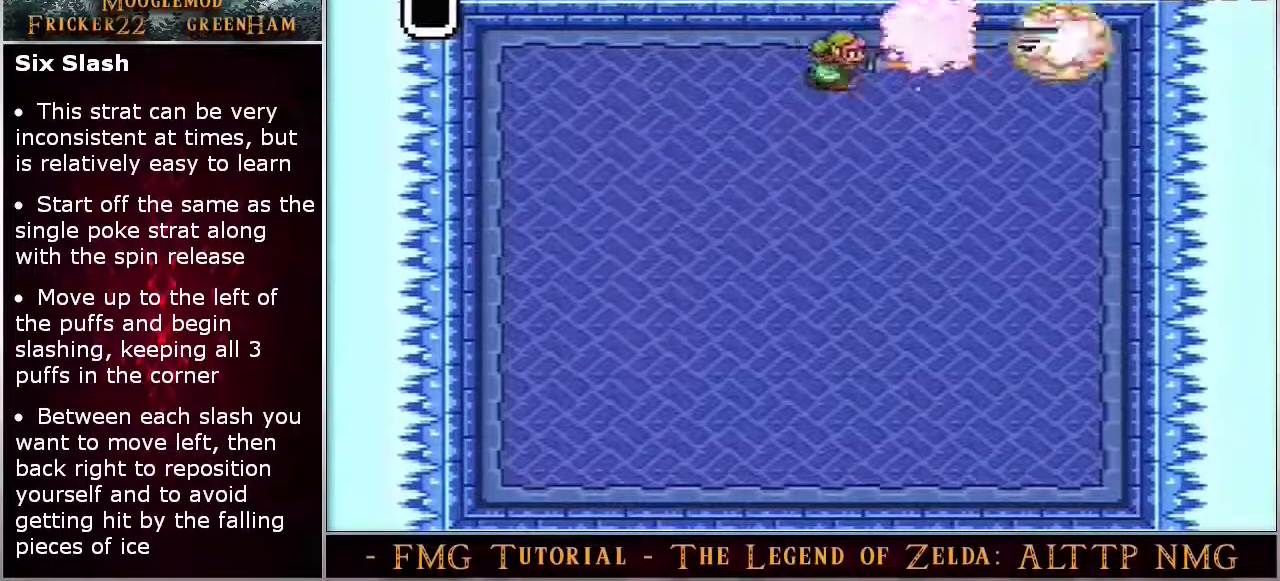
{"dt_ms": 500, "buttons": ["B"], "events": [[467, "B", "down"]]}
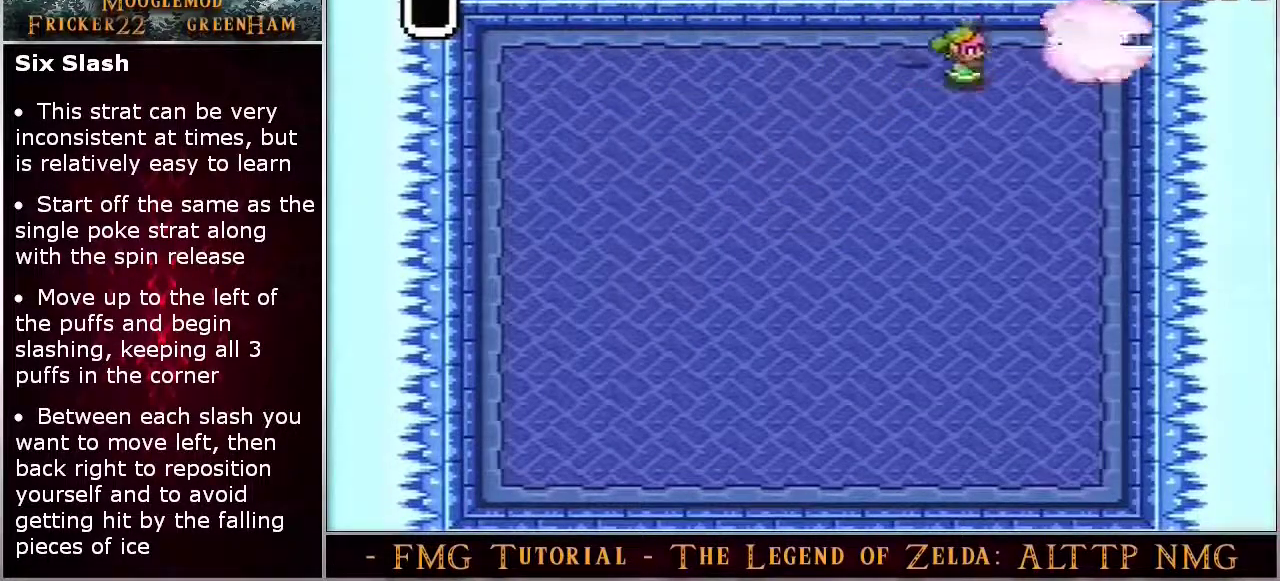
{"dt_ms": 500, "buttons": [], "events": [[133, "B", "up"], [367, "DPAD_DOWN", "down"], [450, "DPAD_DOWN", "up"]]}